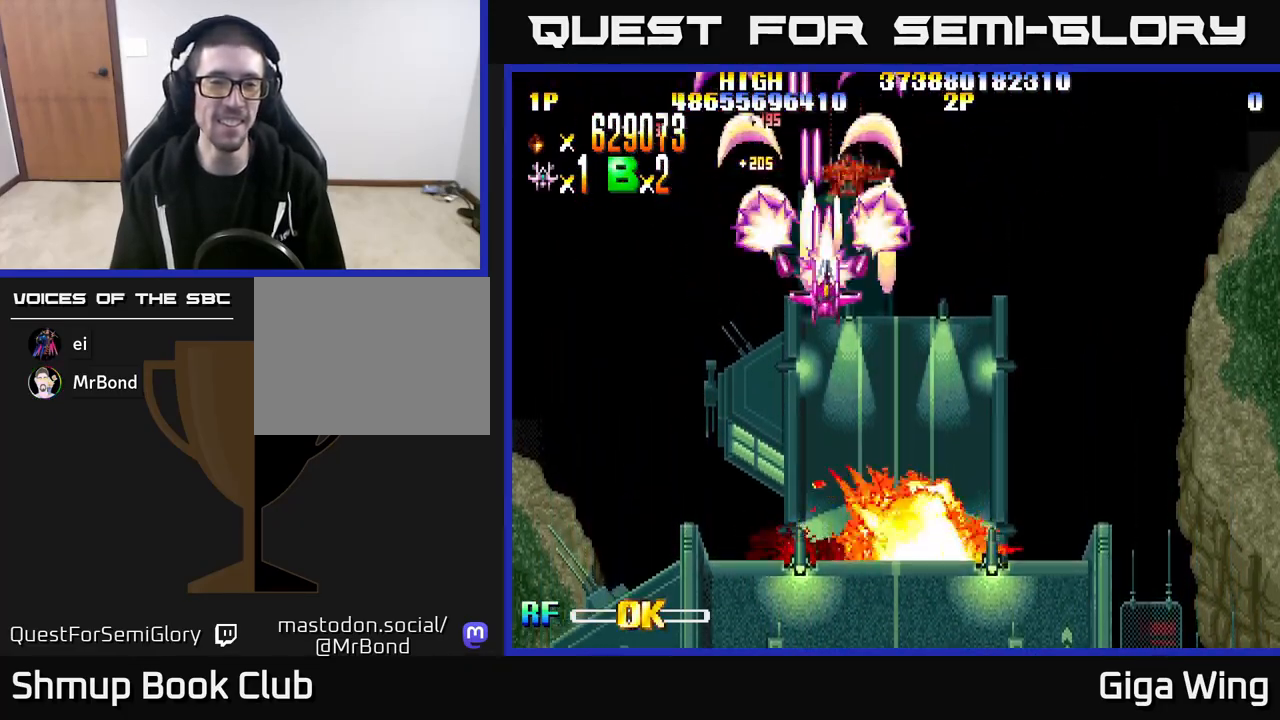
Gameplay with a controller (Xbox layout); each line is a JSON object with the inputs held at the frame after it. "events" lists button and stick changes between this image and that frame as [ms after this image, input, new state], when the widget could be followed in between.
{"buttons": ["R2", "DPAD_DOWN"], "left_stick": "center", "right_stick": "center", "events": [[17, "DPAD_RIGHT", "up"], [317, "DPAD_RIGHT", "down"], [500, "DPAD_RIGHT", "up"]]}
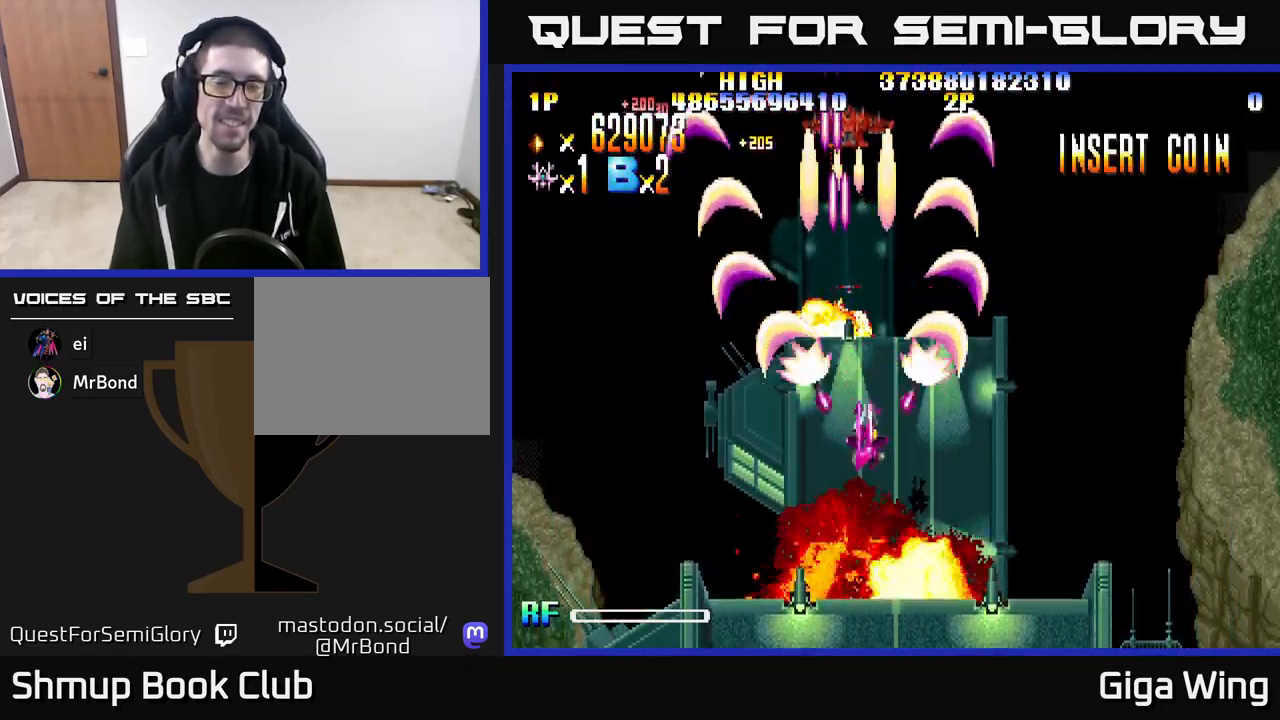
{"buttons": ["R2", "DPAD_UP"], "left_stick": "center", "right_stick": "center", "events": [[350, "DPAD_DOWN", "up"], [433, "DPAD_UP", "down"]]}
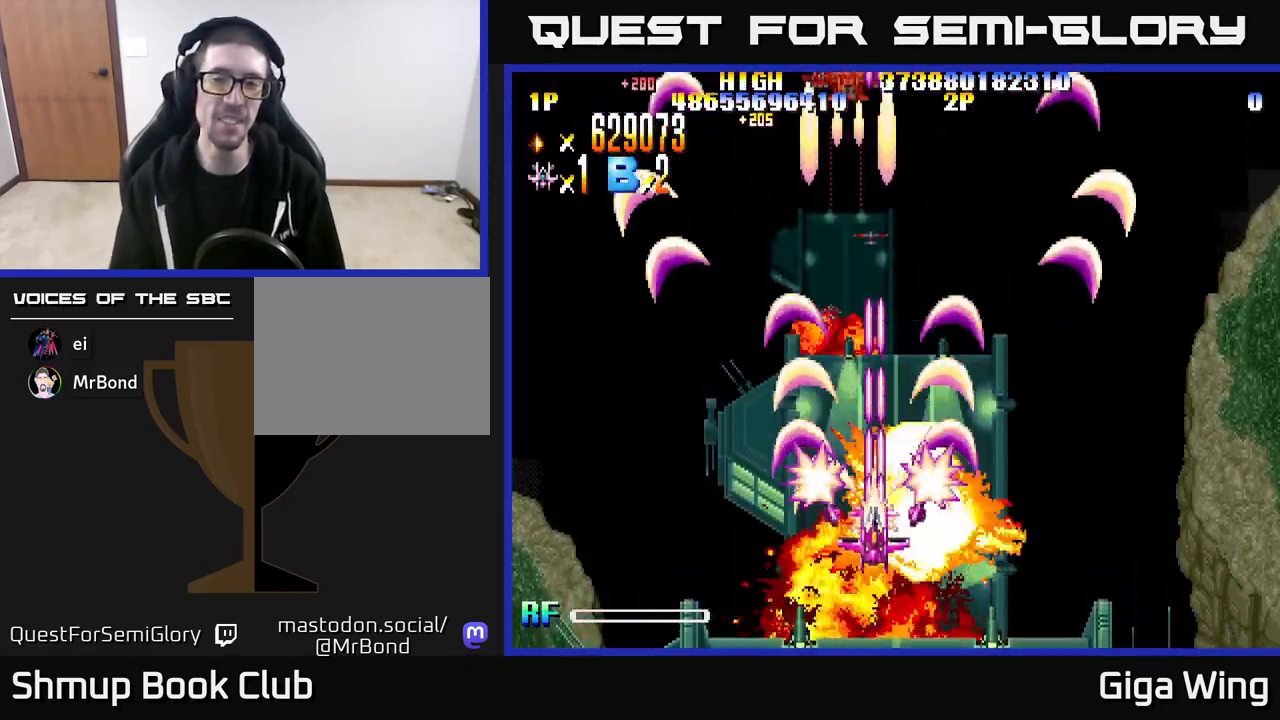
{"buttons": ["R2"], "left_stick": "center", "right_stick": "center", "events": [[117, "DPAD_UP", "up"]]}
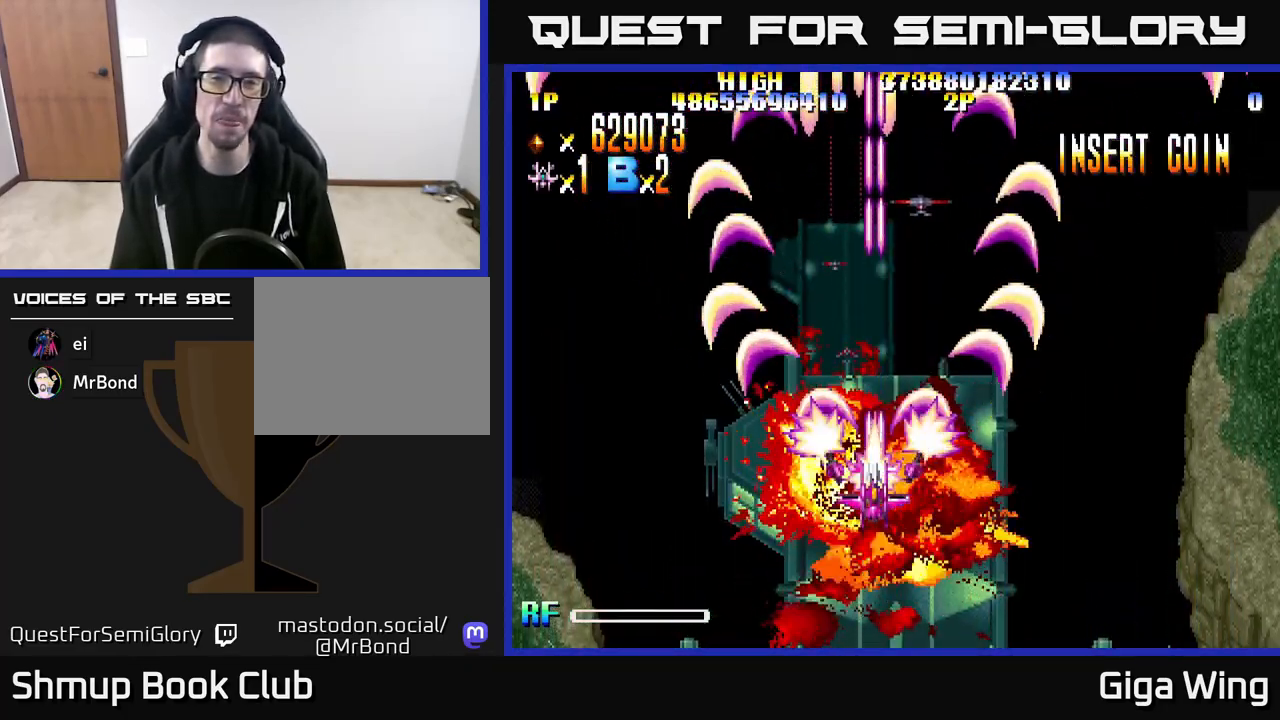
{"buttons": ["R2"], "left_stick": "center", "right_stick": "center", "events": []}
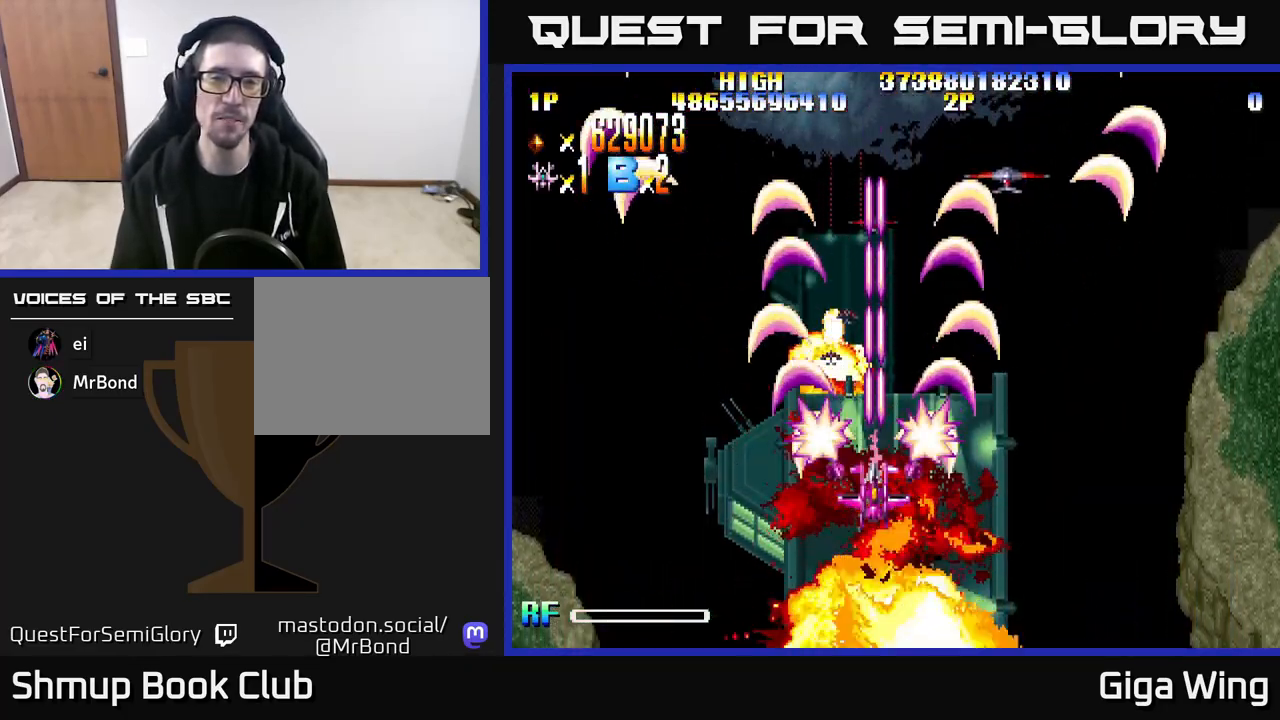
{"buttons": ["R2", "DPAD_UP"], "left_stick": "center", "right_stick": "center", "events": [[100, "DPAD_RIGHT", "down"], [267, "DPAD_RIGHT", "up"], [317, "DPAD_UP", "down"]]}
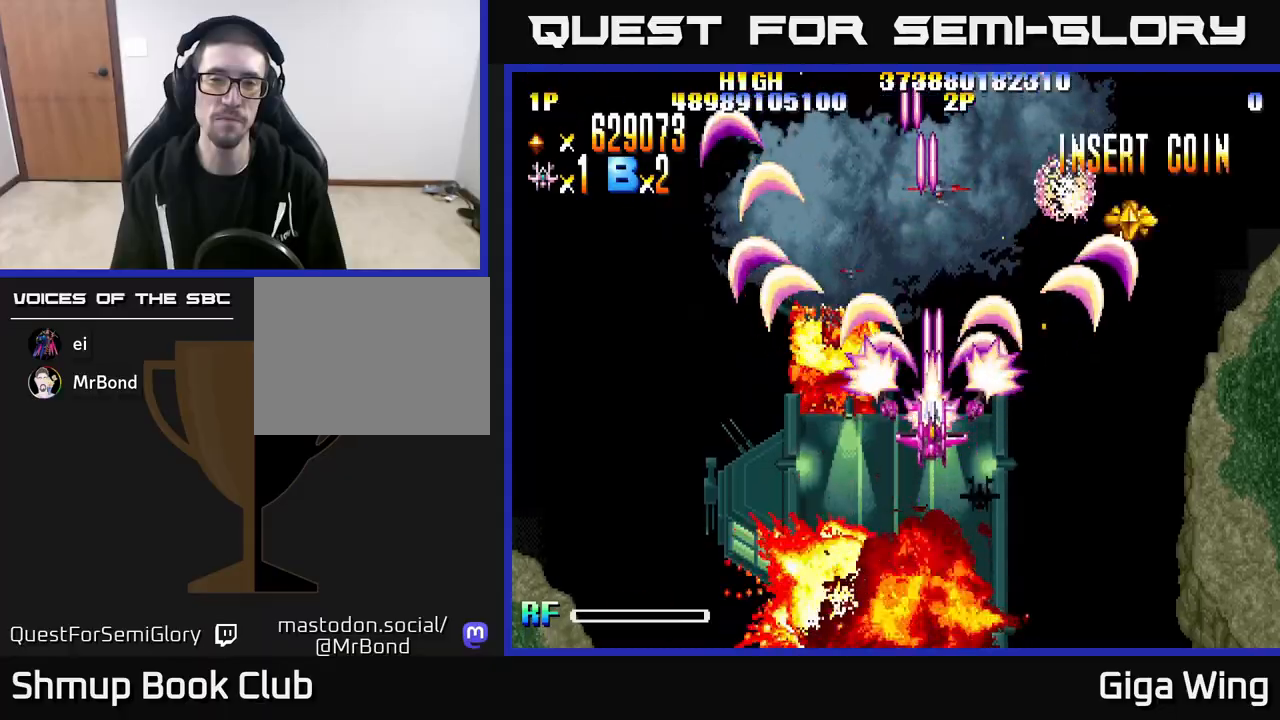
{"buttons": ["R2", "DPAD_UP", "DPAD_RIGHT"], "left_stick": "center", "right_stick": "center", "events": [[117, "DPAD_RIGHT", "down"], [117, "DPAD_UP", "up"], [250, "DPAD_DOWN", "down"], [317, "DPAD_DOWN", "up"], [417, "DPAD_UP", "down"]]}
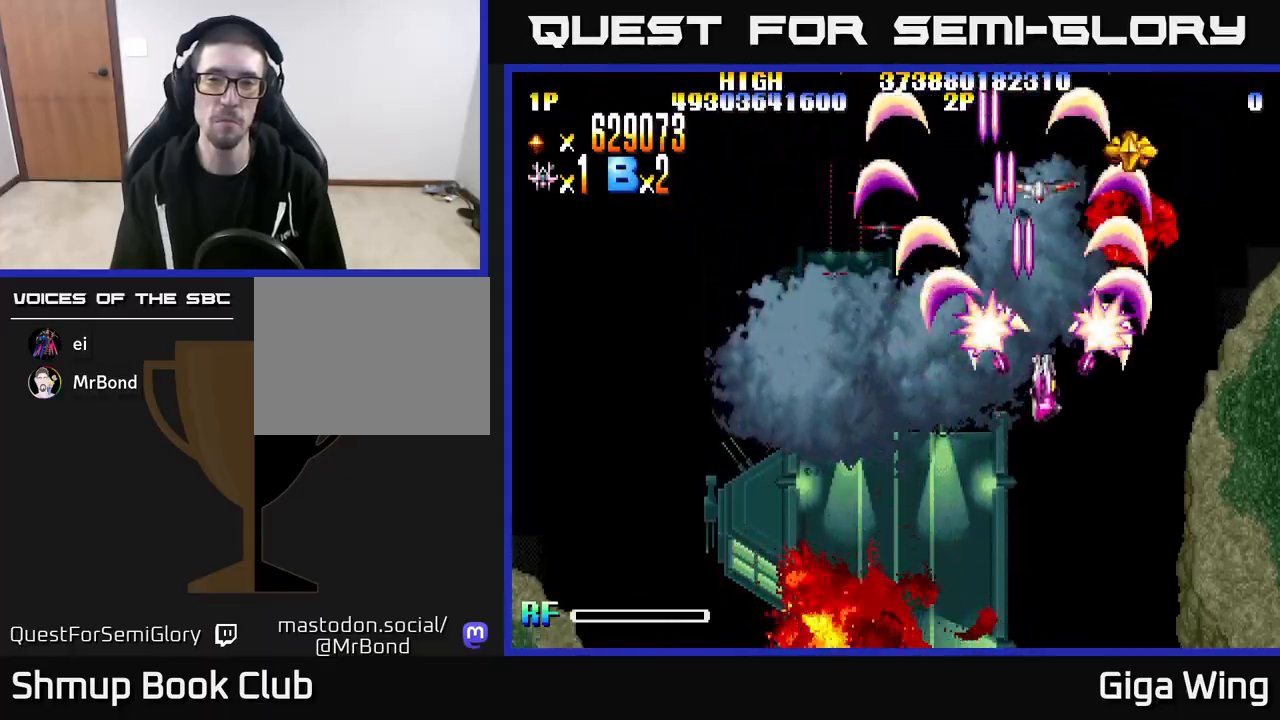
{"buttons": ["R2", "DPAD_UP"], "left_stick": "center", "right_stick": "center", "events": [[200, "DPAD_RIGHT", "up"], [283, "DPAD_UP", "up"], [300, "DPAD_UP", "down"]]}
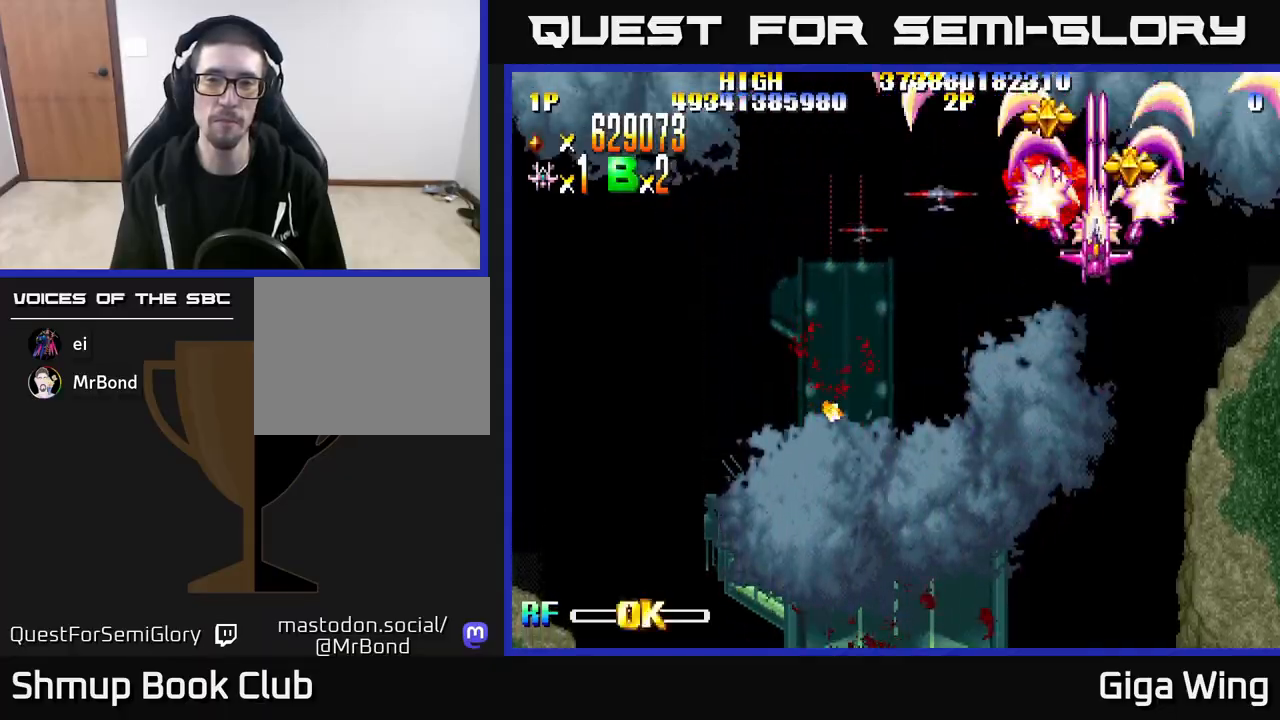
{"buttons": ["R2", "DPAD_DOWN"], "left_stick": "center", "right_stick": "center", "events": [[200, "DPAD_LEFT", "down"], [233, "DPAD_UP", "up"], [317, "DPAD_DOWN", "down"], [350, "DPAD_LEFT", "up"]]}
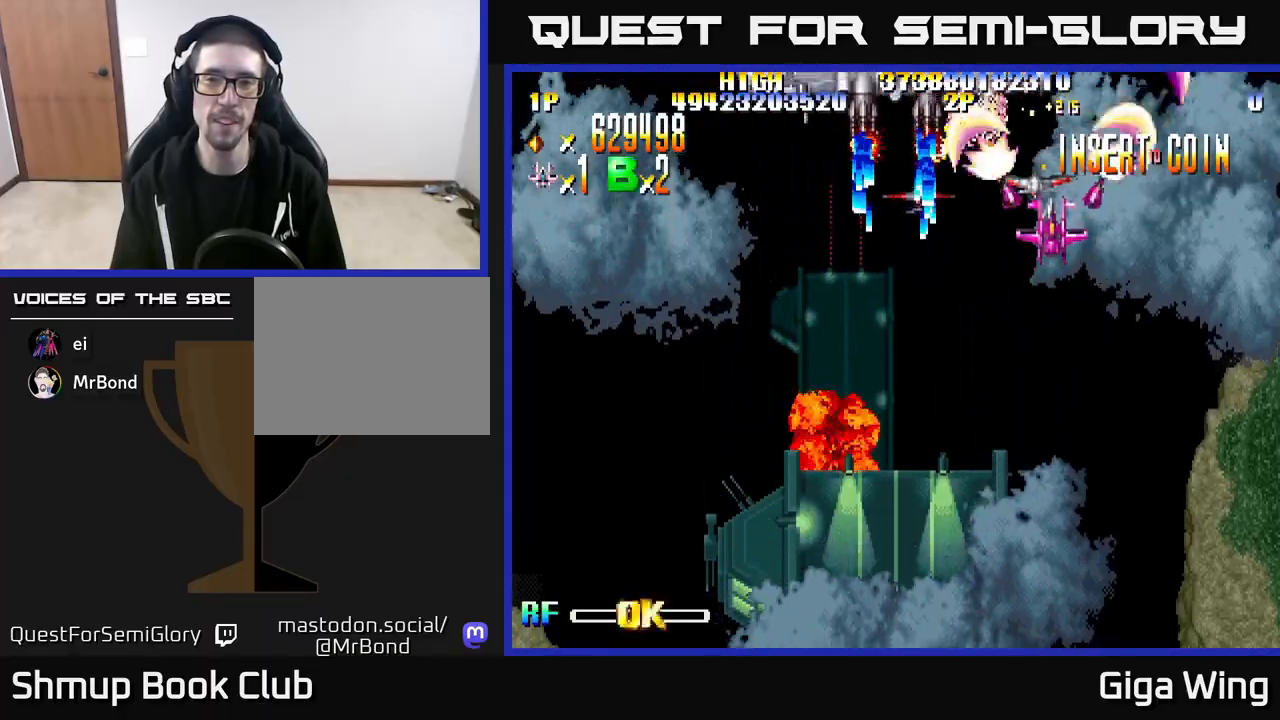
{"buttons": ["A", "R2", "DPAD_RIGHT"], "left_stick": "center", "right_stick": "center", "events": [[350, "DPAD_LEFT", "down"], [400, "DPAD_DOWN", "up"], [417, "DPAD_LEFT", "up"], [433, "DPAD_UP", "down"], [467, "DPAD_RIGHT", "down"], [500, "A", "down"], [500, "DPAD_UP", "up"]]}
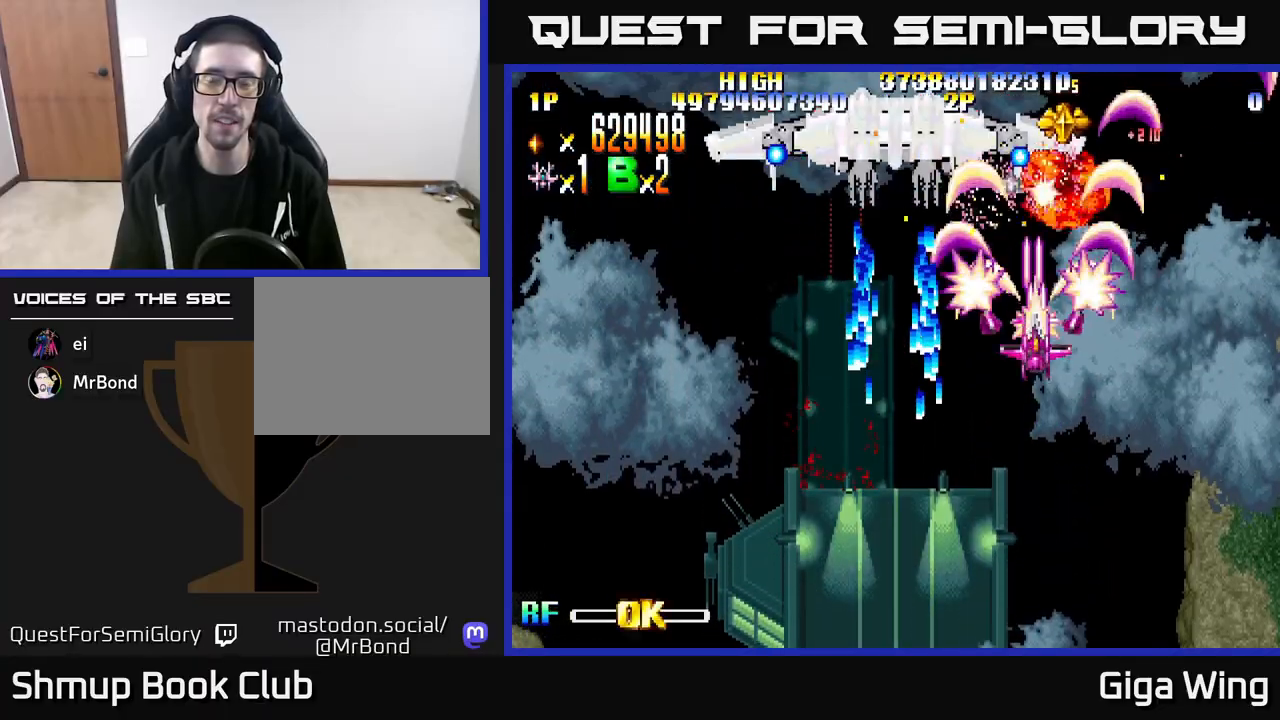
{"buttons": ["A", "DPAD_DOWN", "DPAD_LEFT"], "left_stick": "center", "right_stick": "center", "events": [[17, "R2", "up"], [50, "DPAD_DOWN", "down"], [217, "DPAD_RIGHT", "up"], [317, "DPAD_LEFT", "down"]]}
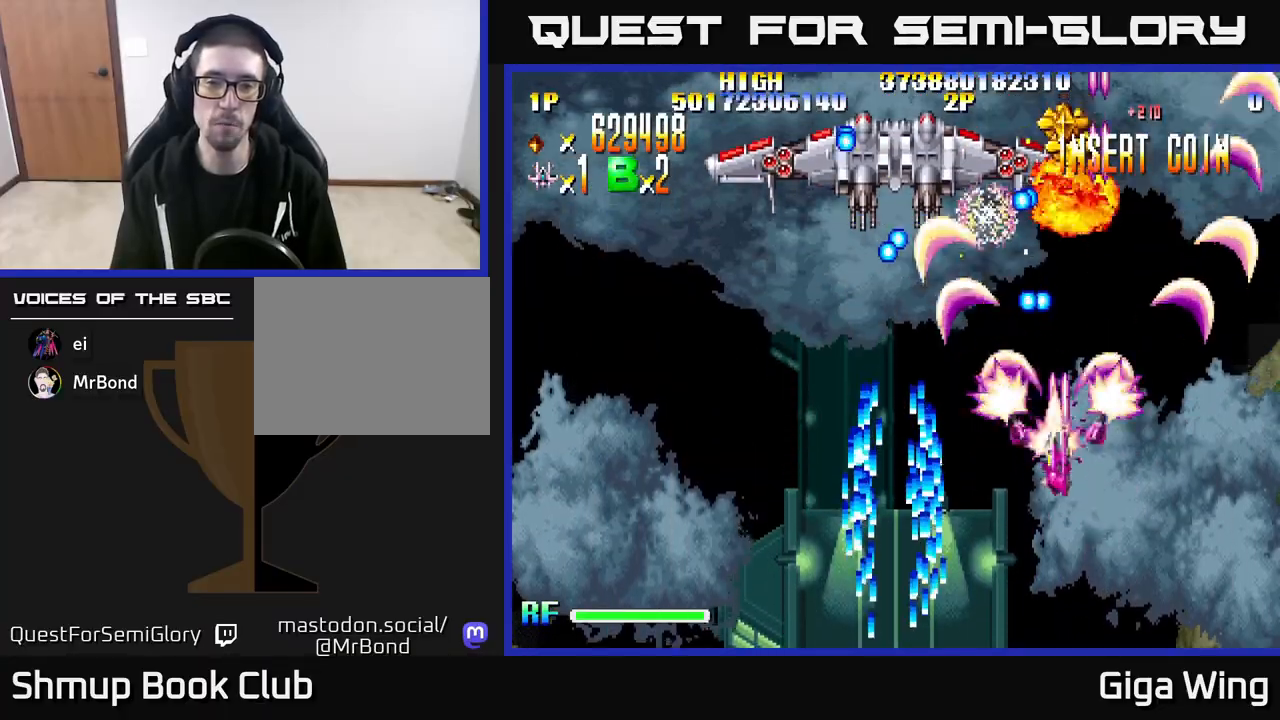
{"buttons": ["A", "DPAD_LEFT"], "left_stick": "center", "right_stick": "center", "events": [[400, "DPAD_DOWN", "up"]]}
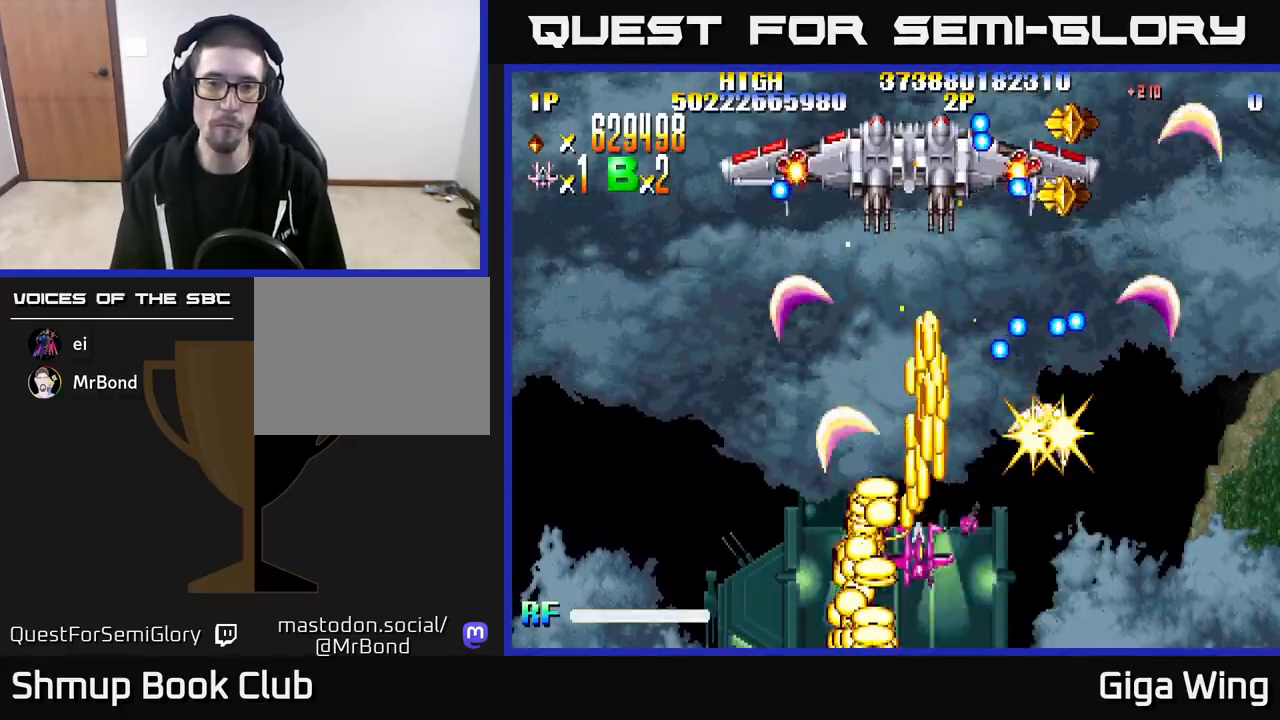
{"buttons": ["A", "DPAD_UP"], "left_stick": "center", "right_stick": "center", "events": [[50, "DPAD_UP", "down"], [117, "DPAD_LEFT", "up"]]}
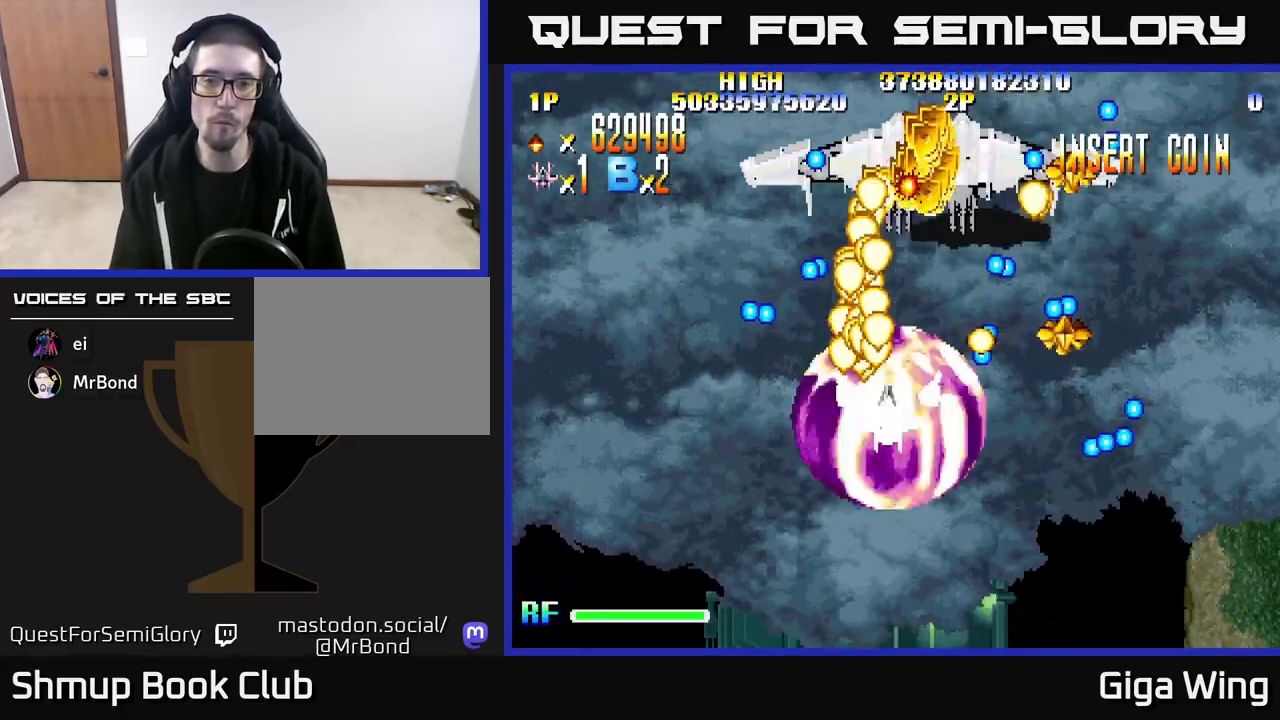
{"buttons": ["A", "DPAD_UP", "DPAD_RIGHT"], "left_stick": "center", "right_stick": "center", "events": [[50, "DPAD_RIGHT", "down"], [183, "DPAD_RIGHT", "up"], [417, "DPAD_RIGHT", "down"]]}
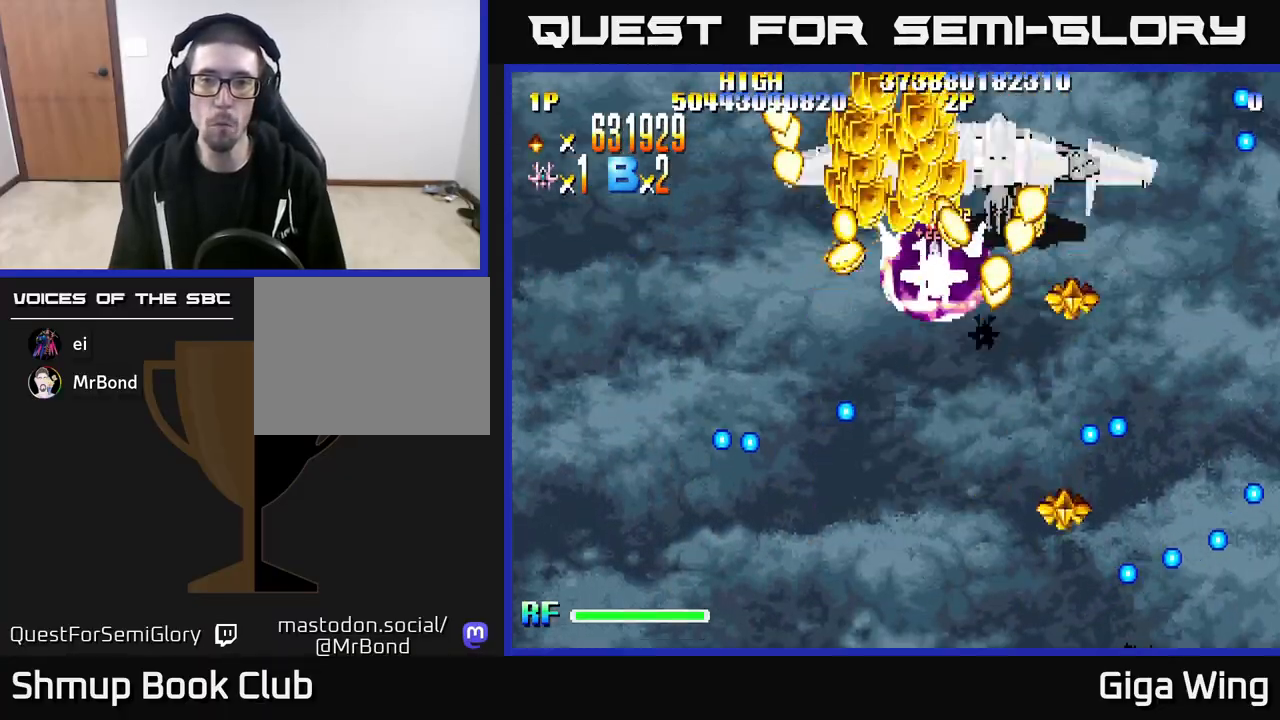
{"buttons": ["R2", "DPAD_LEFT"], "left_stick": "center", "right_stick": "center", "events": [[117, "DPAD_UP", "up"], [167, "DPAD_DOWN", "down"], [300, "DPAD_RIGHT", "up"], [333, "R2", "down"], [400, "DPAD_LEFT", "down"], [450, "DPAD_DOWN", "up"], [467, "A", "up"]]}
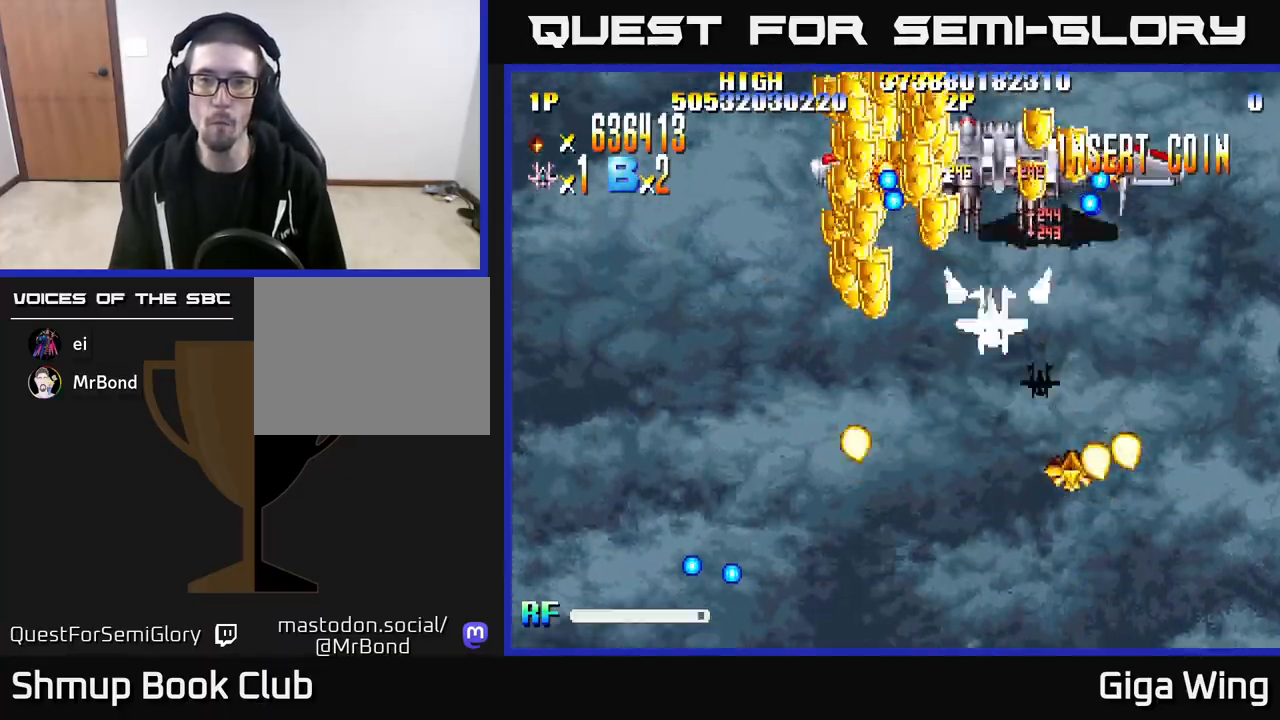
{"buttons": ["R2", "DPAD_RIGHT"], "left_stick": "center", "right_stick": "center", "events": [[183, "DPAD_UP", "down"], [283, "DPAD_UP", "up"], [367, "DPAD_DOWN", "down"], [400, "DPAD_LEFT", "up"], [433, "DPAD_RIGHT", "down"], [450, "DPAD_DOWN", "up"]]}
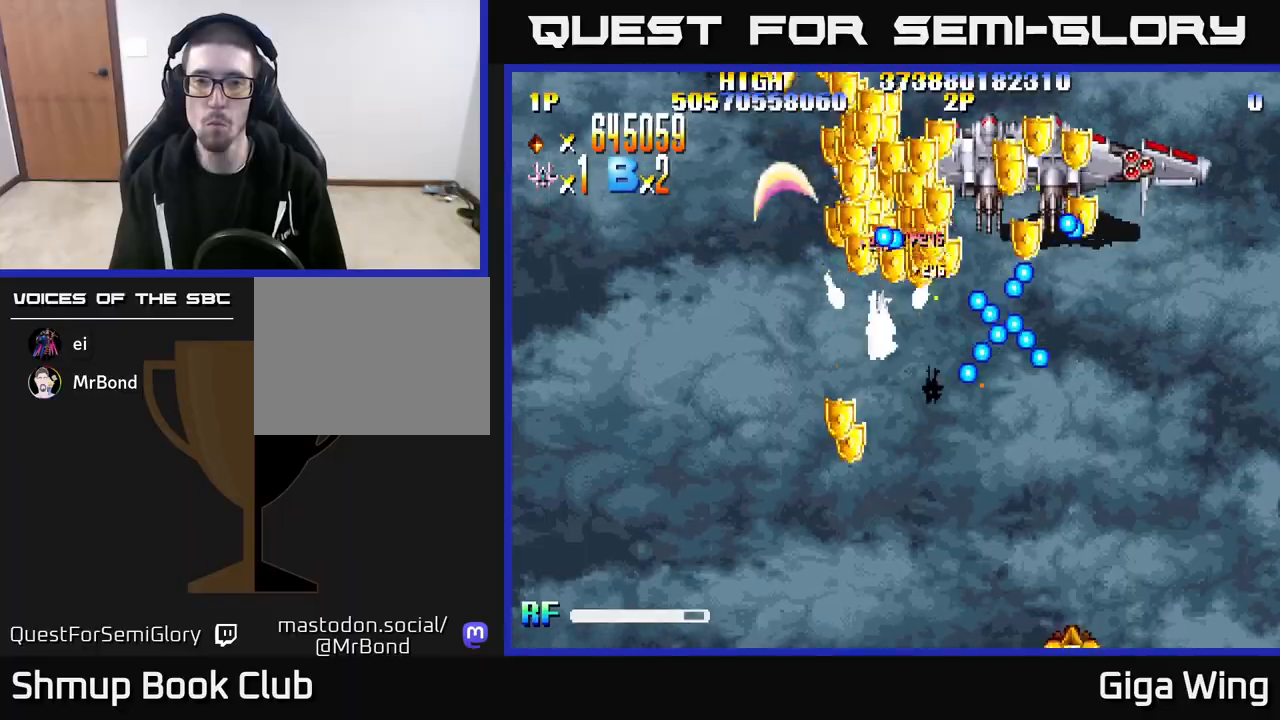
{"buttons": ["R2", "DPAD_RIGHT"], "left_stick": "center", "right_stick": "center", "events": [[17, "DPAD_UP", "down"], [33, "DPAD_RIGHT", "up"], [83, "DPAD_LEFT", "down"], [100, "DPAD_UP", "up"], [217, "DPAD_DOWN", "down"], [367, "DPAD_DOWN", "up"], [417, "DPAD_LEFT", "up"], [433, "DPAD_RIGHT", "down"]]}
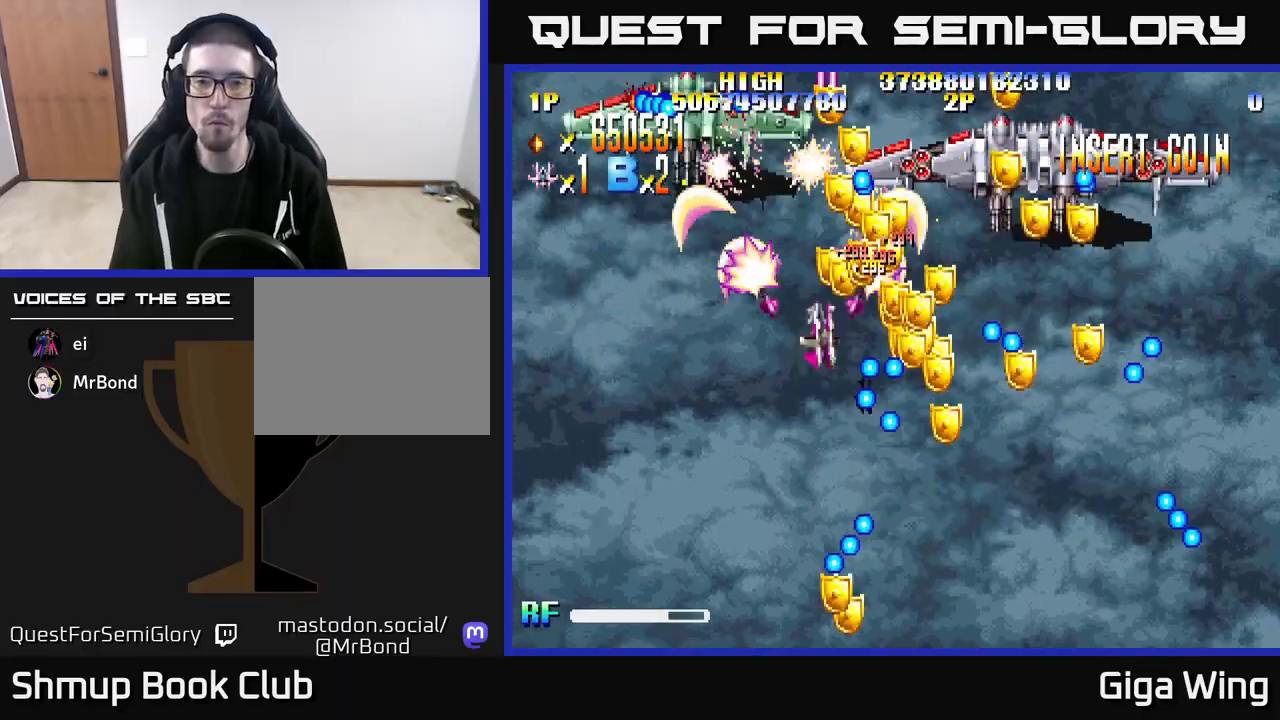
{"buttons": ["R2", "DPAD_RIGHT"], "left_stick": "center", "right_stick": "center", "events": [[233, "DPAD_DOWN", "down"], [300, "DPAD_RIGHT", "up"], [350, "DPAD_DOWN", "up"], [433, "DPAD_RIGHT", "down"]]}
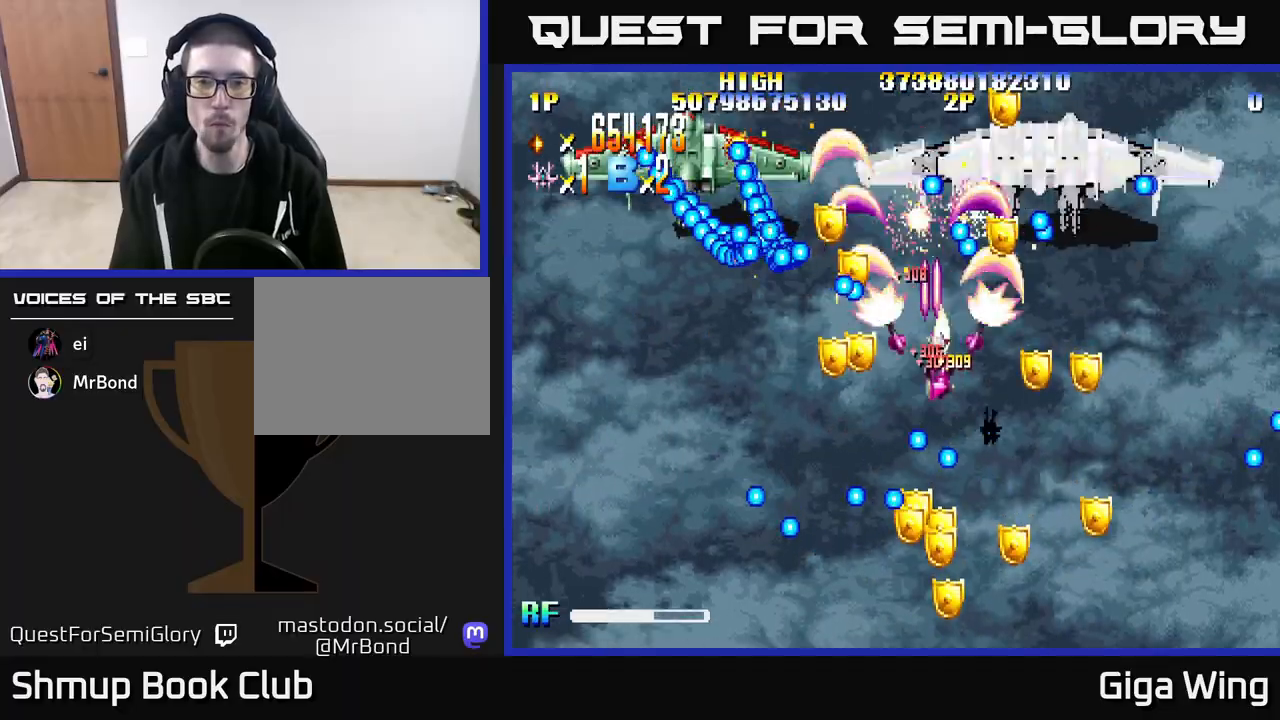
{"buttons": ["R2", "DPAD_DOWN", "DPAD_LEFT"], "left_stick": "center", "right_stick": "center", "events": [[67, "DPAD_DOWN", "down"], [100, "DPAD_RIGHT", "up"], [217, "DPAD_LEFT", "down"]]}
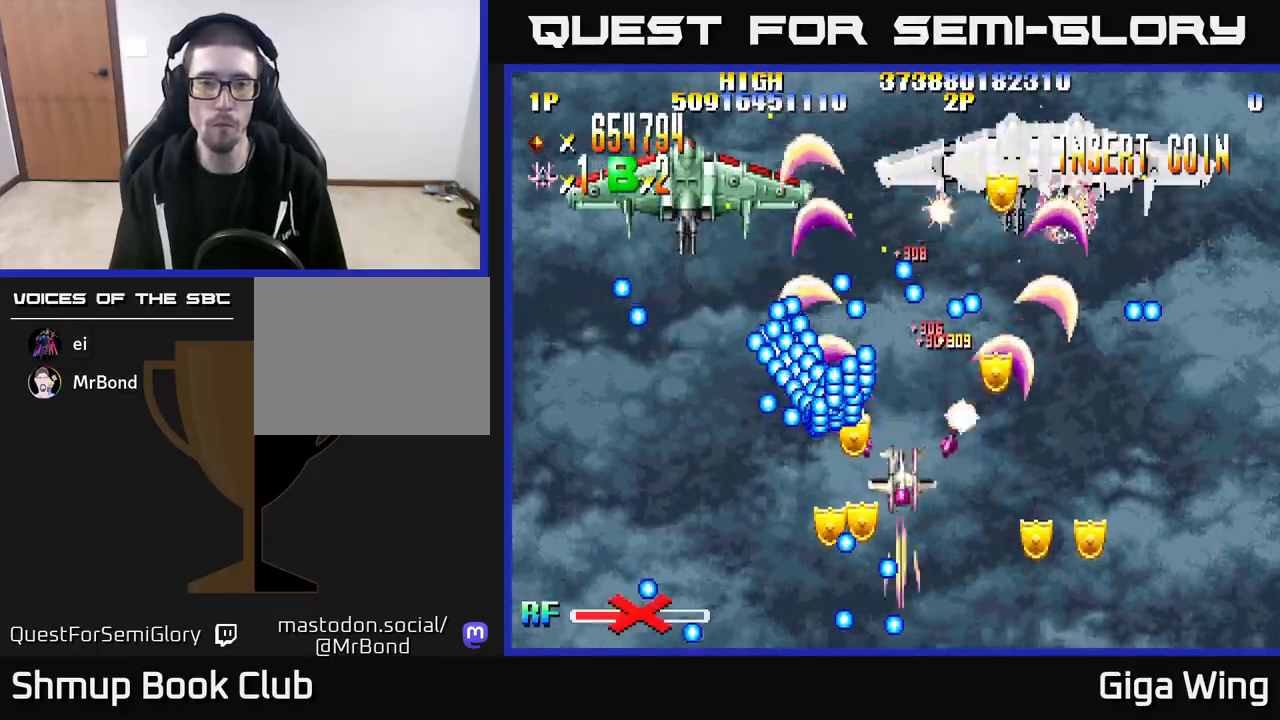
{"buttons": ["DPAD_DOWN", "DPAD_LEFT"], "left_stick": "center", "right_stick": "center", "events": [[417, "R2", "up"]]}
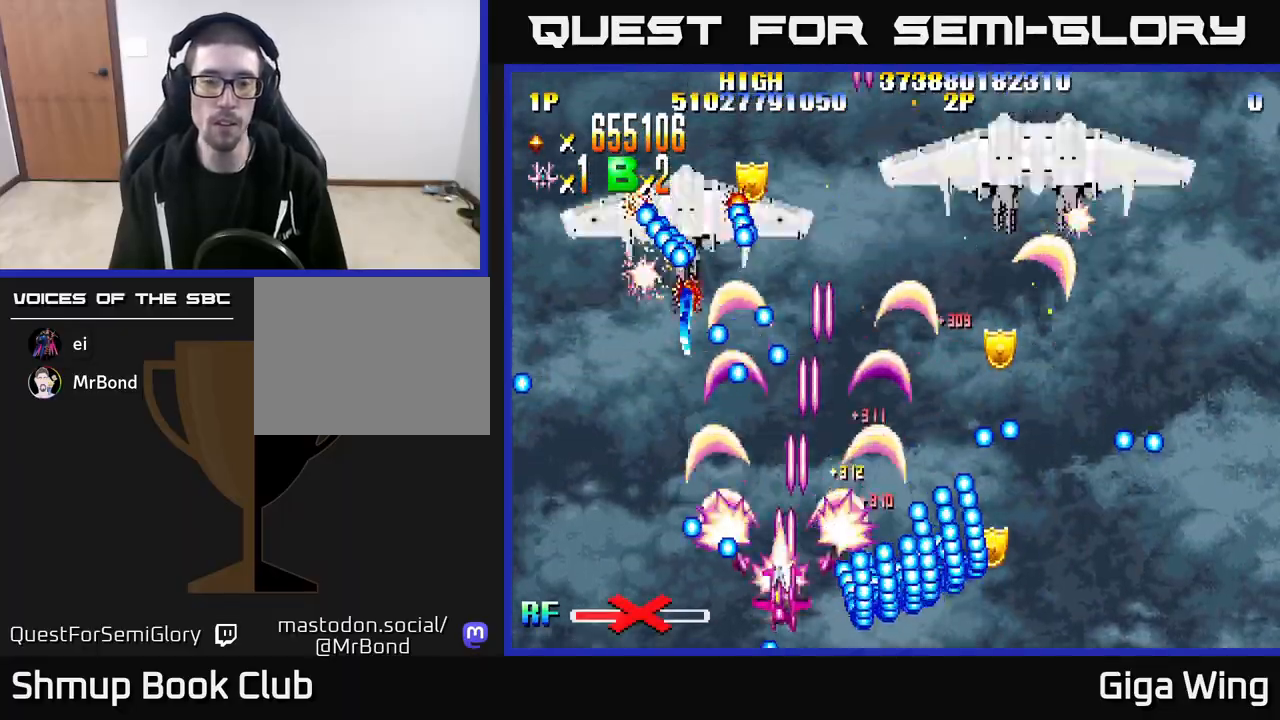
{"buttons": ["DPAD_LEFT"], "left_stick": "center", "right_stick": "center", "events": [[17, "DPAD_DOWN", "up"], [83, "DPAD_LEFT", "up"], [100, "DPAD_RIGHT", "down"], [283, "DPAD_DOWN", "down"], [300, "DPAD_RIGHT", "up"], [317, "DPAD_DOWN", "up"], [333, "DPAD_LEFT", "down"]]}
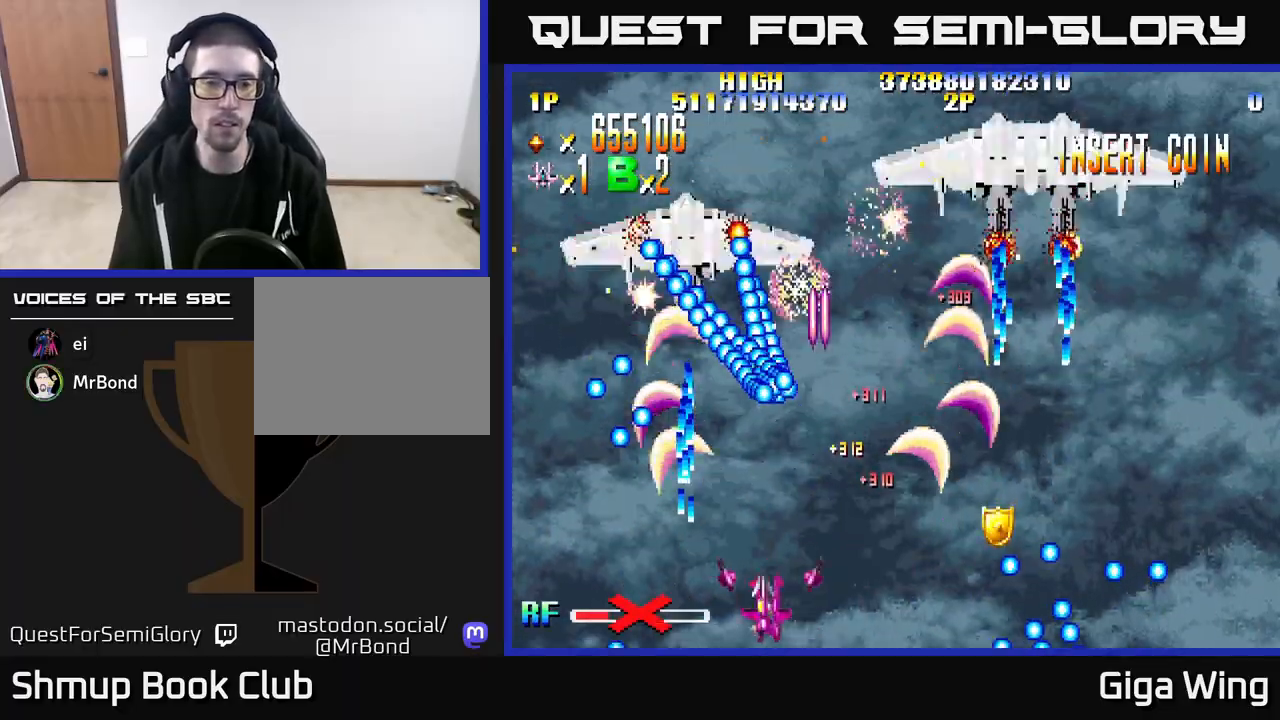
{"buttons": [], "left_stick": "center", "right_stick": "center", "events": [[67, "DPAD_LEFT", "up"], [83, "DPAD_RIGHT", "down"], [200, "DPAD_RIGHT", "up"], [233, "DPAD_LEFT", "down"], [333, "DPAD_LEFT", "up"]]}
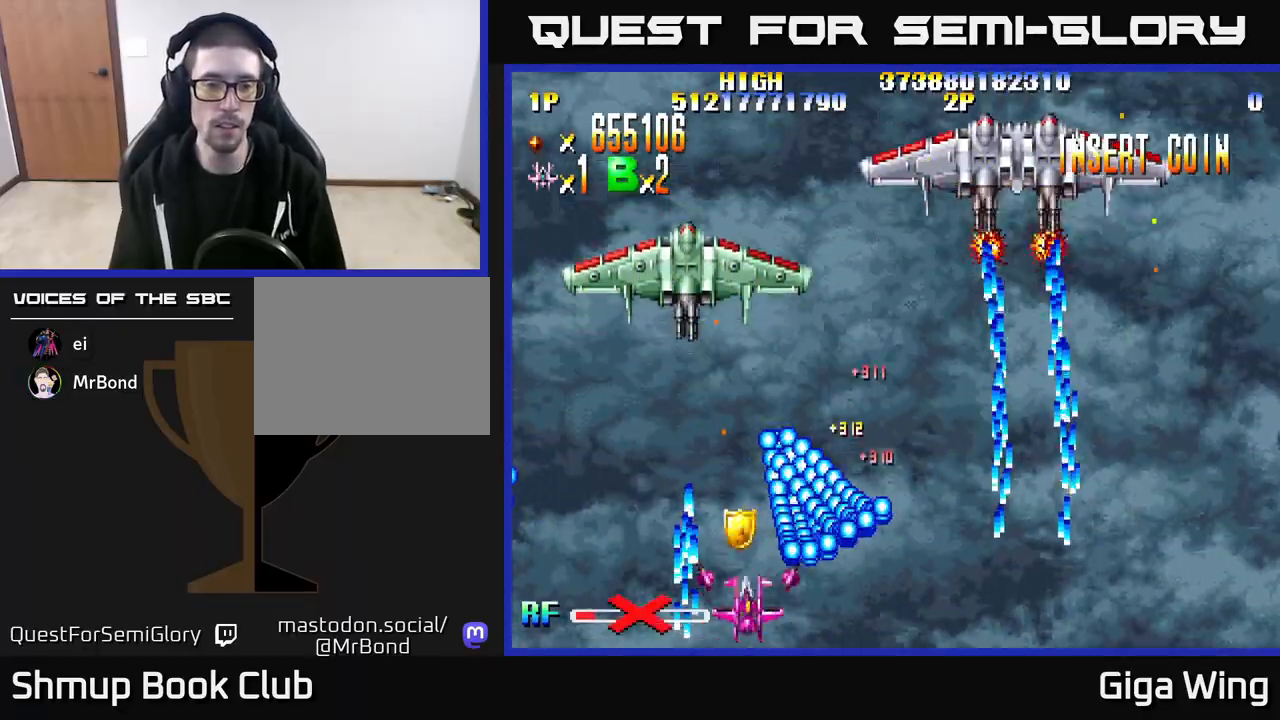
{"buttons": [], "left_stick": "center", "right_stick": "center", "events": [[367, "DPAD_UP", "down"], [483, "DPAD_UP", "up"]]}
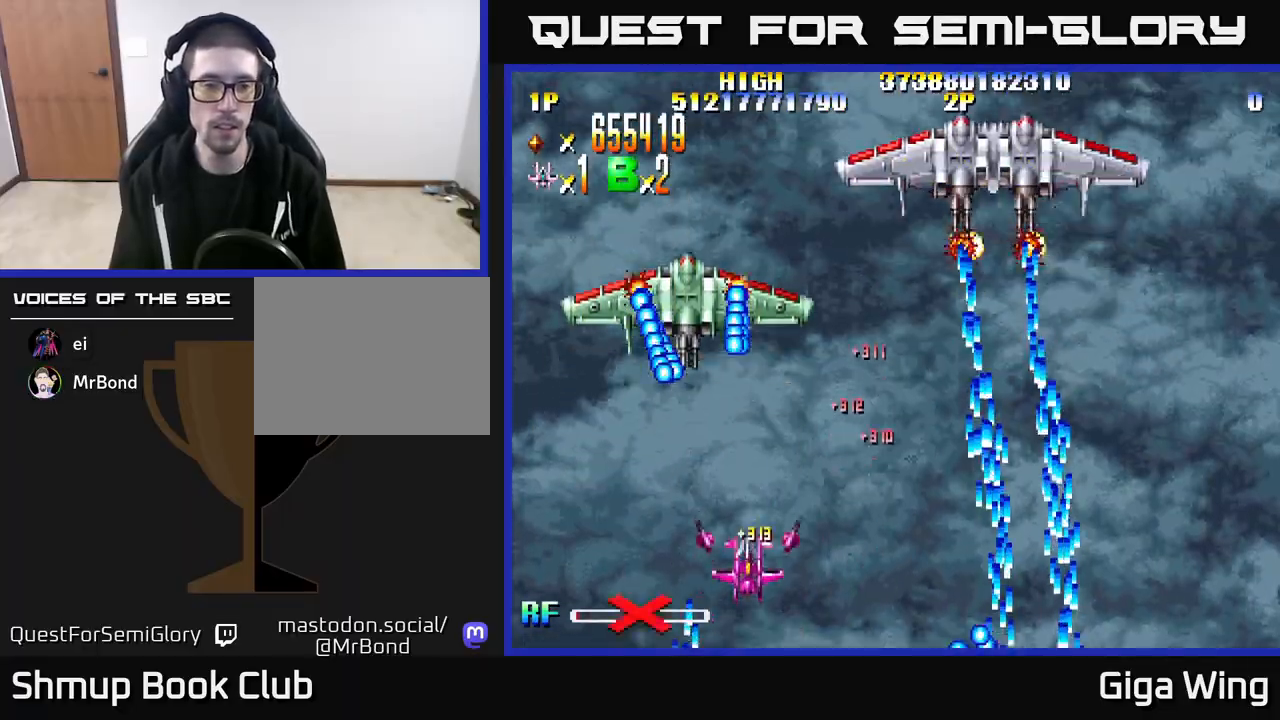
{"buttons": ["A"], "left_stick": "center", "right_stick": "center", "events": [[33, "DPAD_DOWN", "down"], [50, "A", "down"], [100, "DPAD_RIGHT", "down"], [367, "DPAD_DOWN", "up"], [367, "DPAD_RIGHT", "up"]]}
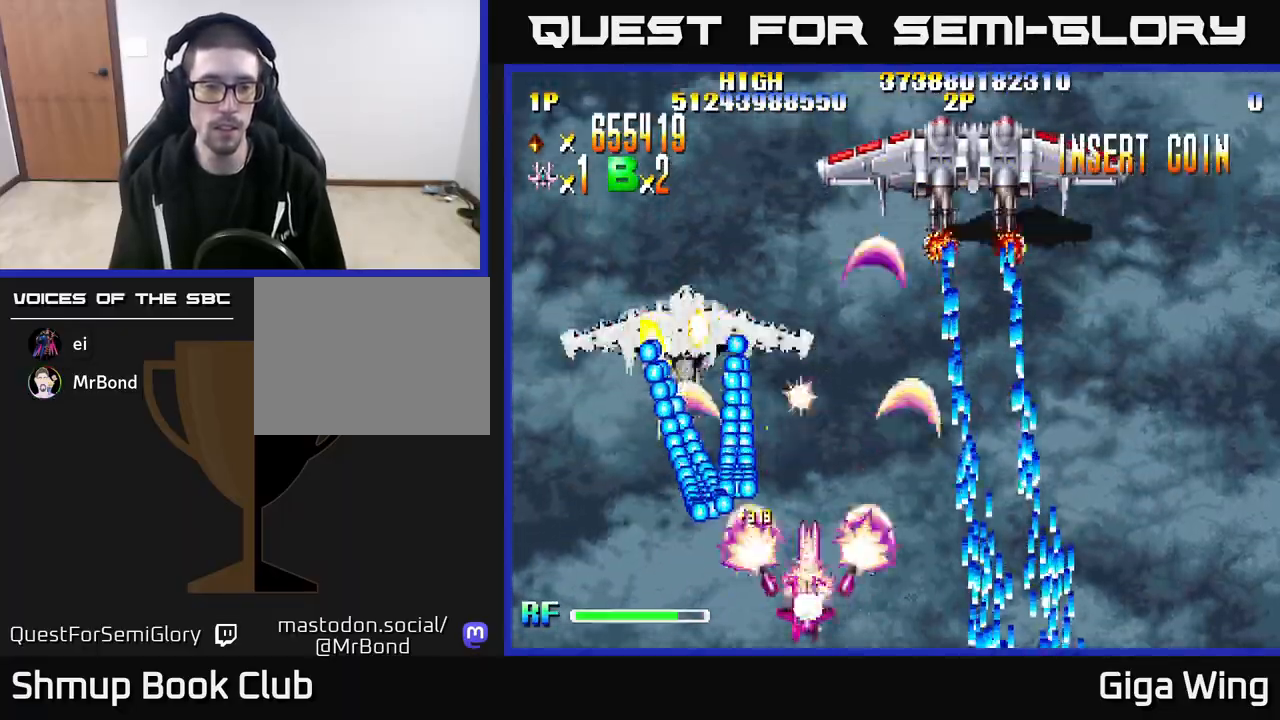
{"buttons": ["A", "DPAD_LEFT"], "left_stick": "center", "right_stick": "center", "events": [[50, "DPAD_LEFT", "down"]]}
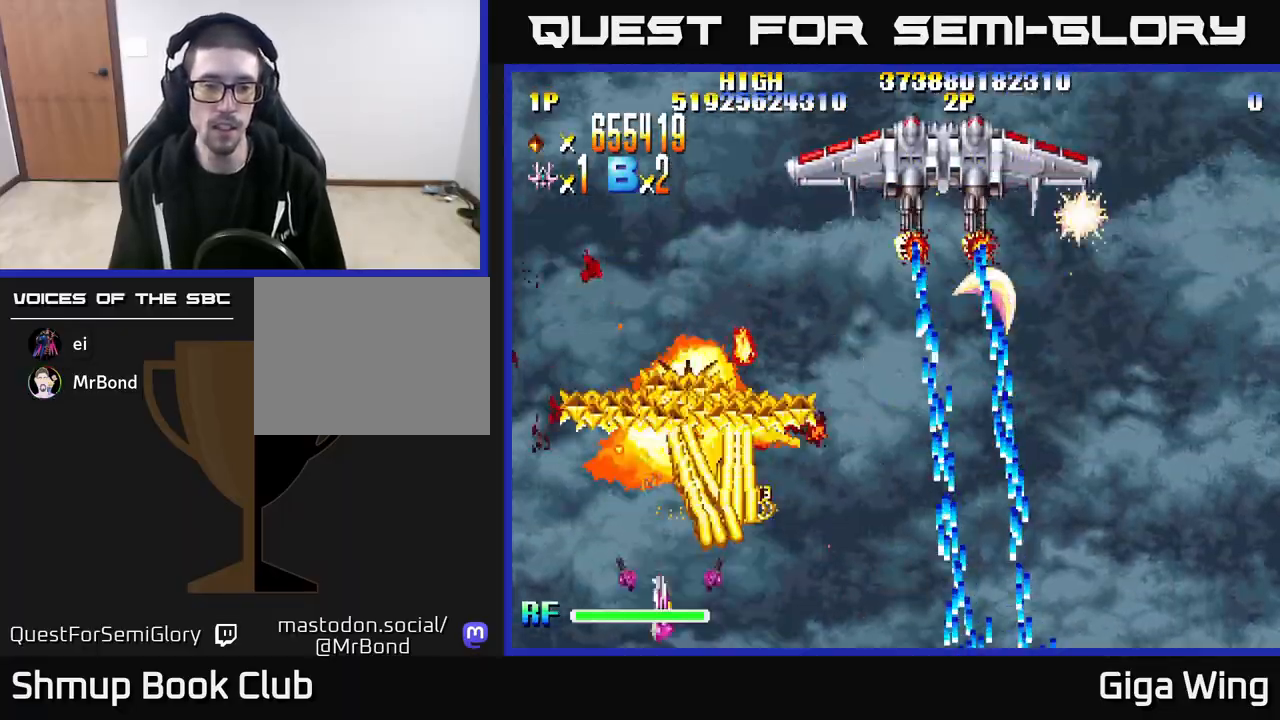
{"buttons": ["A", "DPAD_UP", "DPAD_RIGHT"], "left_stick": "center", "right_stick": "center", "events": [[17, "DPAD_UP", "down"], [33, "DPAD_LEFT", "up"], [83, "DPAD_RIGHT", "down"], [133, "DPAD_RIGHT", "up"], [283, "DPAD_RIGHT", "down"], [350, "DPAD_RIGHT", "up"], [450, "DPAD_RIGHT", "down"]]}
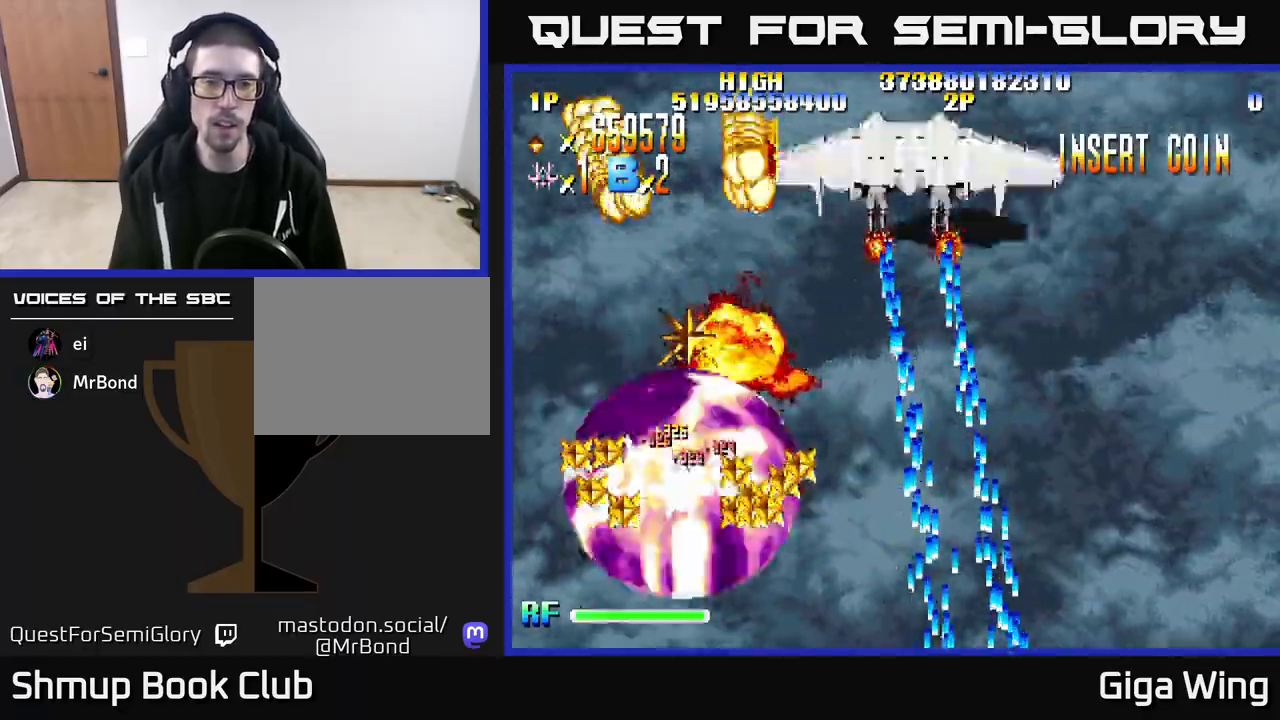
{"buttons": ["A", "DPAD_RIGHT"], "left_stick": "center", "right_stick": "center", "events": [[150, "DPAD_UP", "up"], [200, "DPAD_UP", "down"], [250, "DPAD_UP", "up"], [367, "DPAD_DOWN", "down"], [467, "DPAD_DOWN", "up"]]}
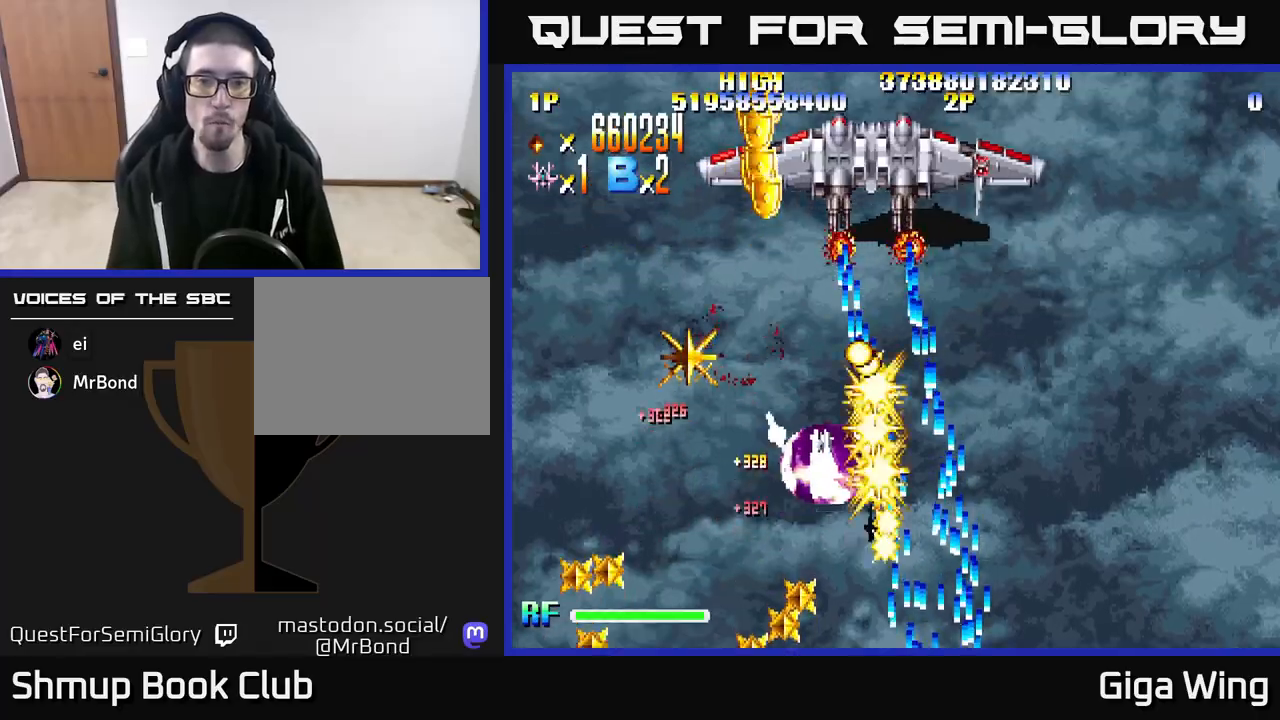
{"buttons": ["A", "DPAD_UP", "DPAD_LEFT"], "left_stick": "center", "right_stick": "center", "events": [[150, "DPAD_UP", "down"], [217, "DPAD_RIGHT", "up"], [350, "DPAD_LEFT", "down"]]}
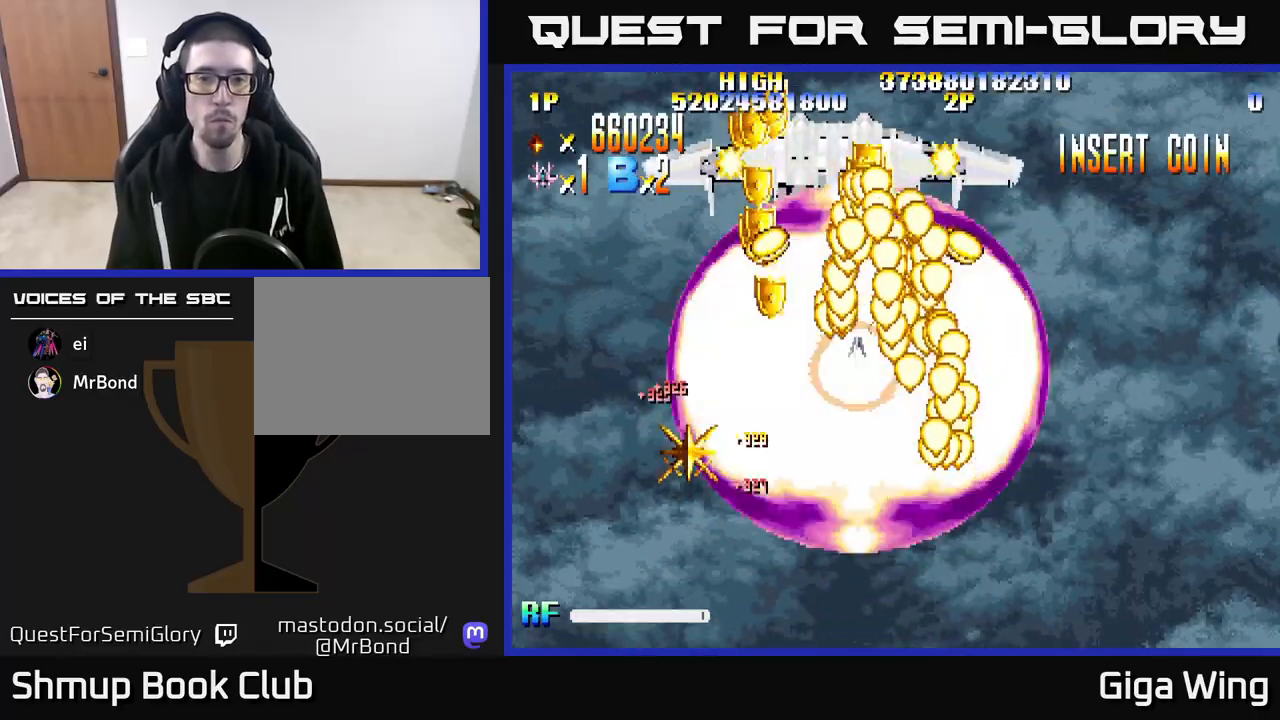
{"buttons": ["A", "R2", "DPAD_UP", "DPAD_RIGHT"], "left_stick": "center", "right_stick": "center", "events": [[67, "DPAD_LEFT", "up"], [100, "DPAD_LEFT", "down"], [200, "DPAD_UP", "up"], [333, "DPAD_LEFT", "up"], [350, "DPAD_RIGHT", "down"], [383, "DPAD_UP", "down"], [483, "R2", "down"]]}